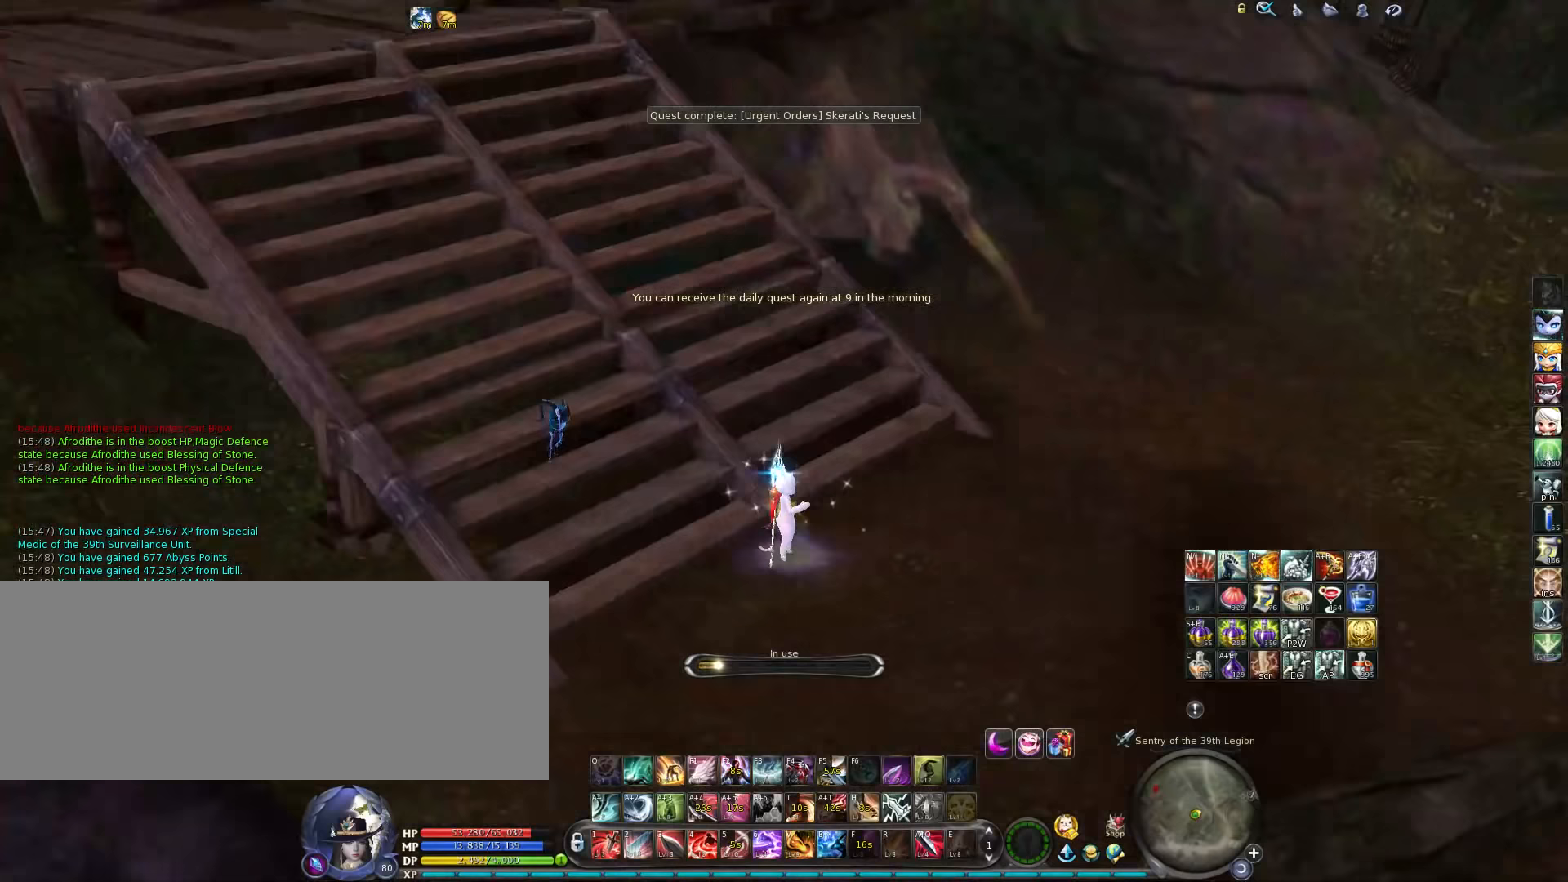
Gameplay with keyboard; each line is a JSON object with the keys held at the frame after it. "events" lists presses ("down") and releases ("up") of ".", "/", "0", "1", "2", "3", "4", "5", "6", "7", "8", "9", "a", "alt_l", "alt_r", "b", "backslash", "backspace", "c", "caps_lock", "comma", "ctrl", "d", "down", "e", "equals", "escape", "f", "f1", "f10", "f11", "f12", "f2", "f3", "f4", "f5", "f6", "f7", "f8", "f9", "g", "h", "i", "j", "k", "l", "lbracket", "left", "m", "minus", "n", "o", "p", "q", "quote", "r", "rbracket", "return", "right", "s", "semicolon", "shift_l", "shift_r", "space", "super", "t", "tab", "tilde", "u", "up", "v", "w", "x", "y" and "z" between this image and that frame as [ms after this image, input, new state], when the widget could be followed in between. No other keys are recorded. Mouse input is not recorded.
{"keys": [], "events": [[50, "m", "down"], [150, "m", "up"]]}
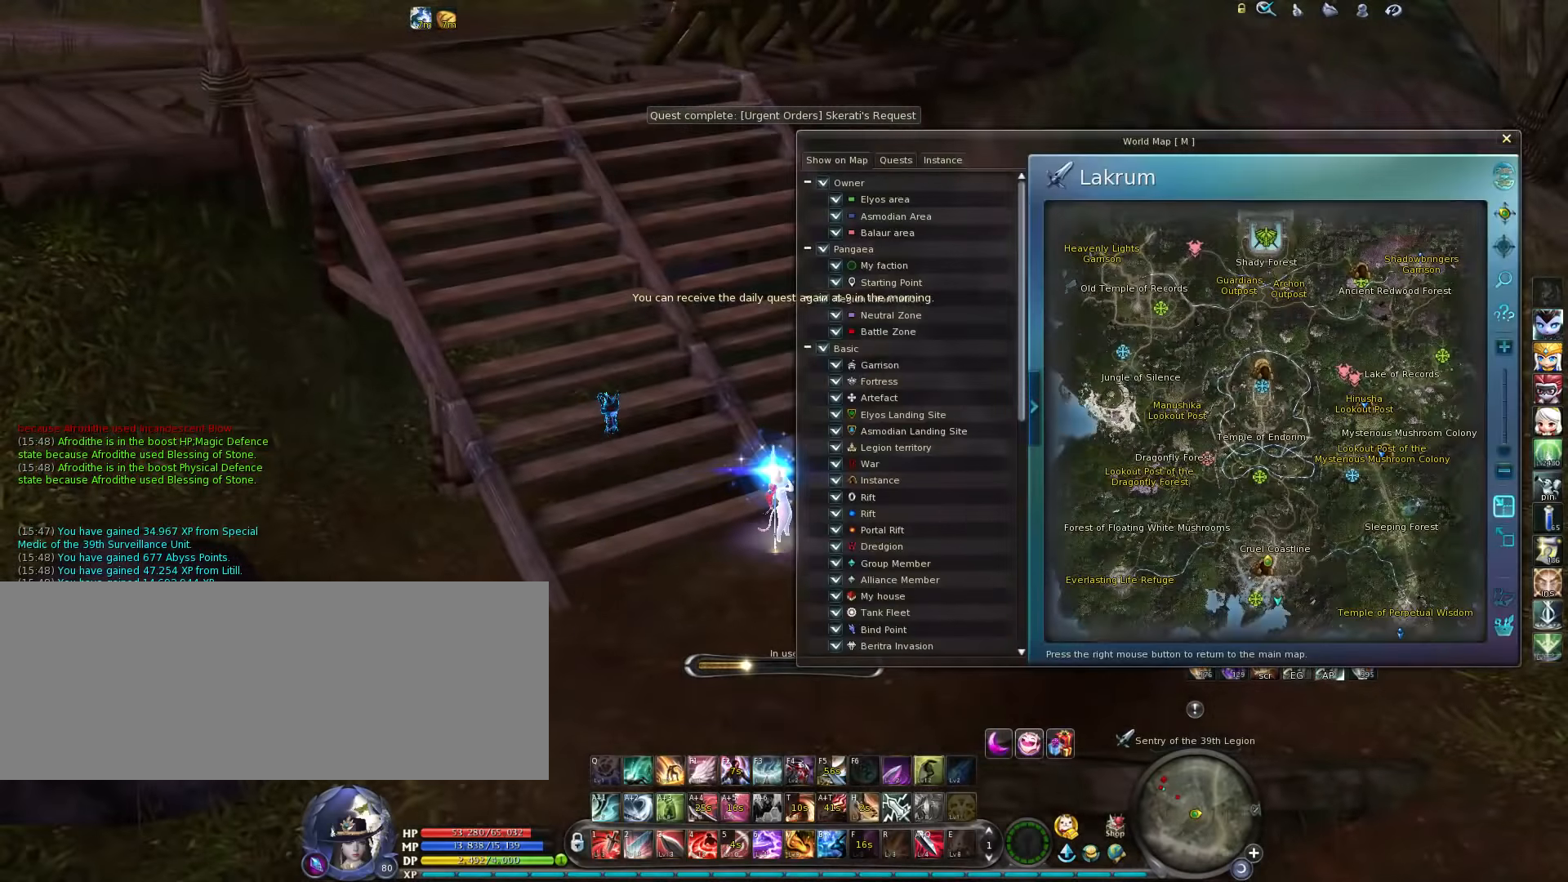
{"keys": [], "events": []}
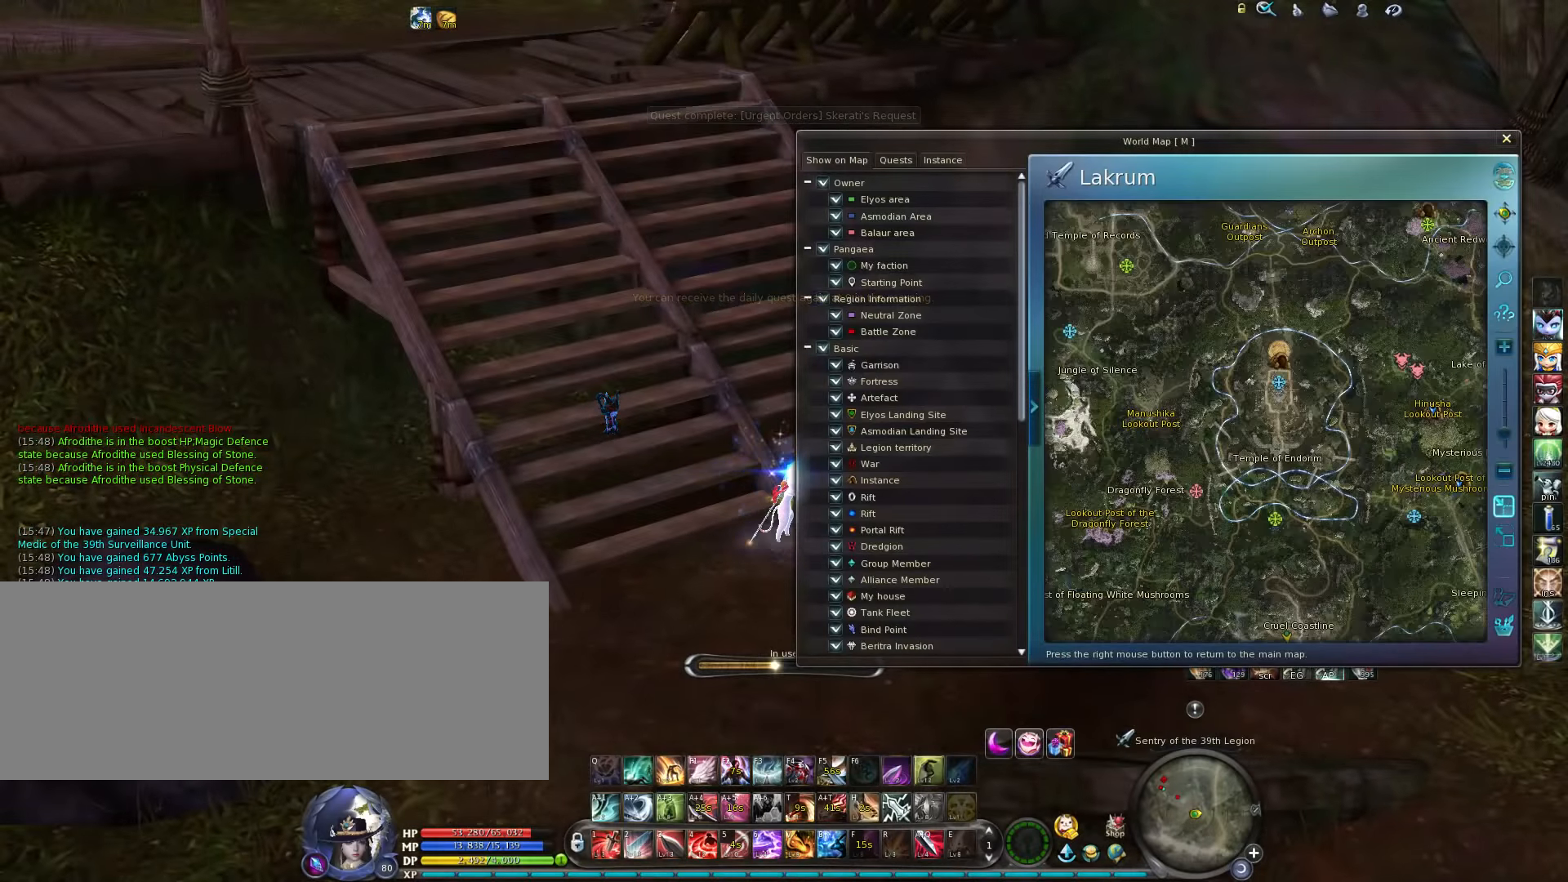
{"keys": [], "events": []}
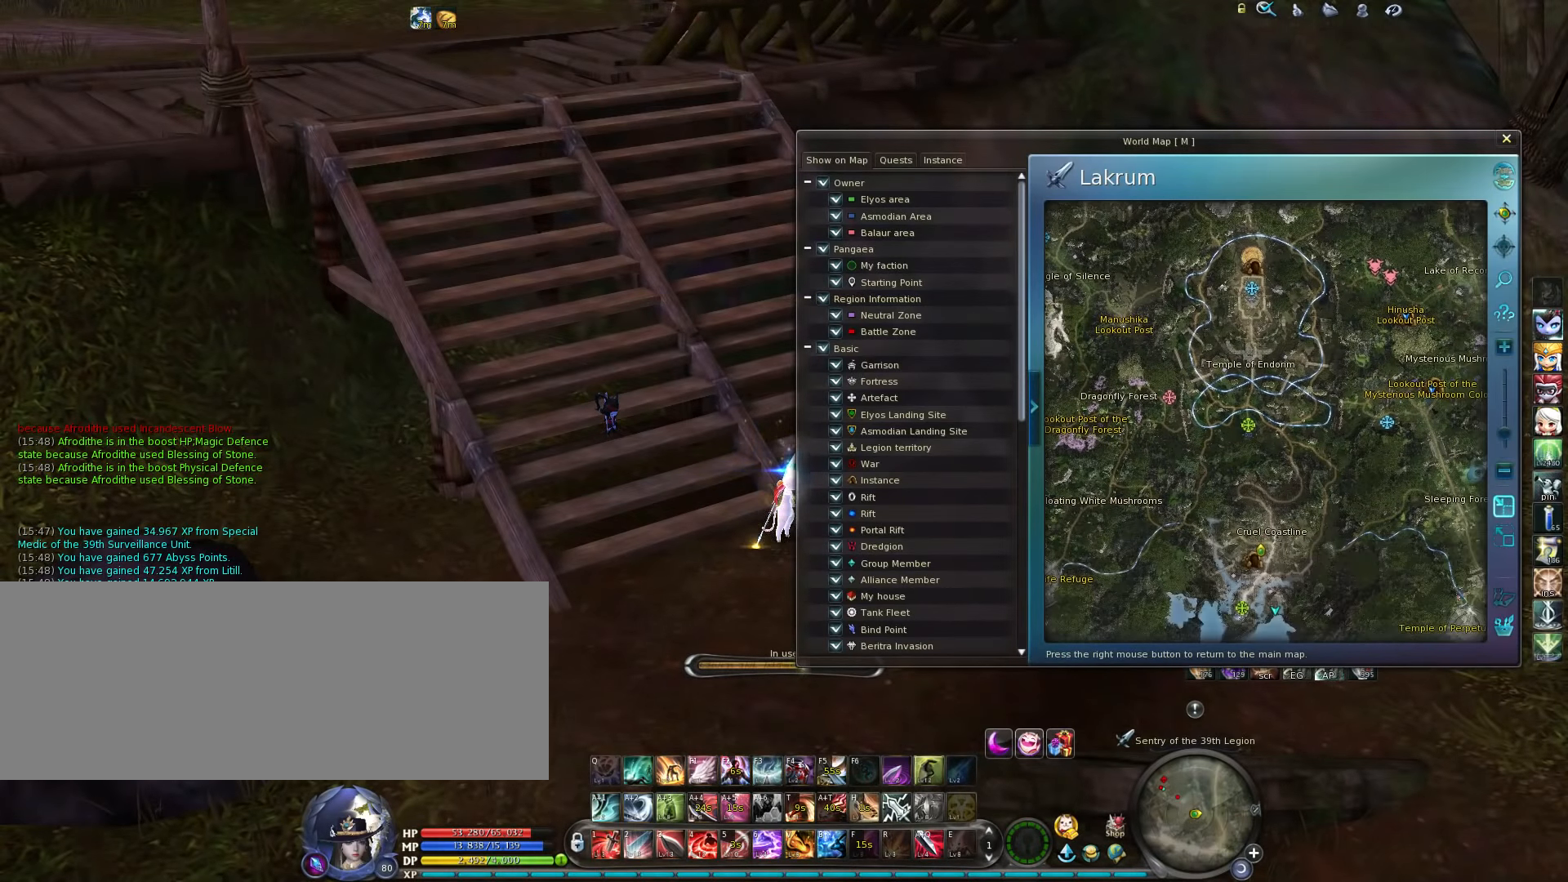
{"keys": [], "events": []}
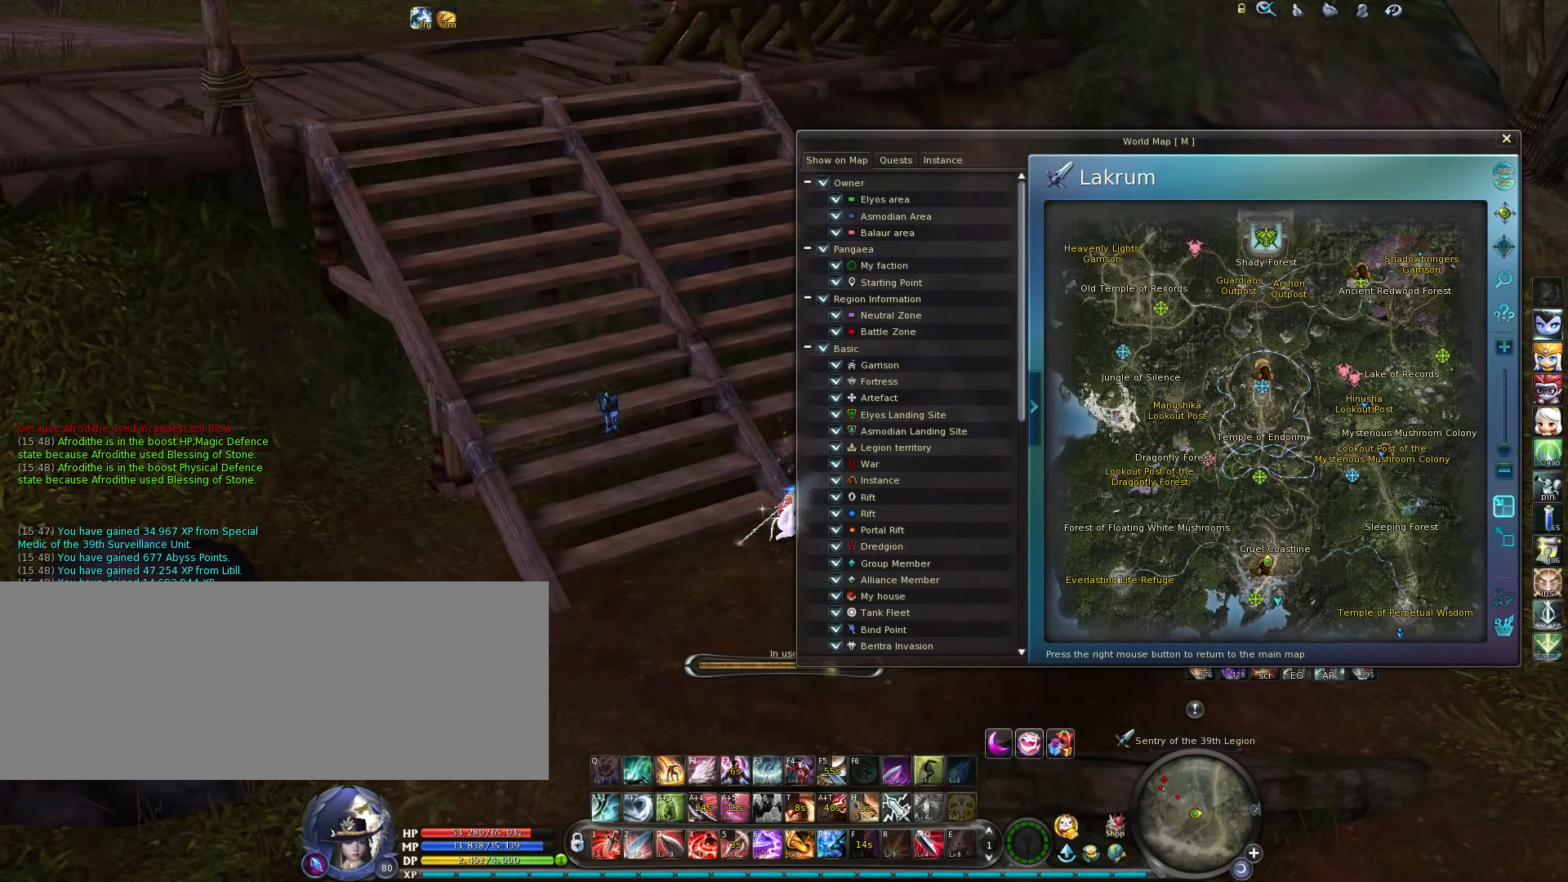
{"keys": [], "events": []}
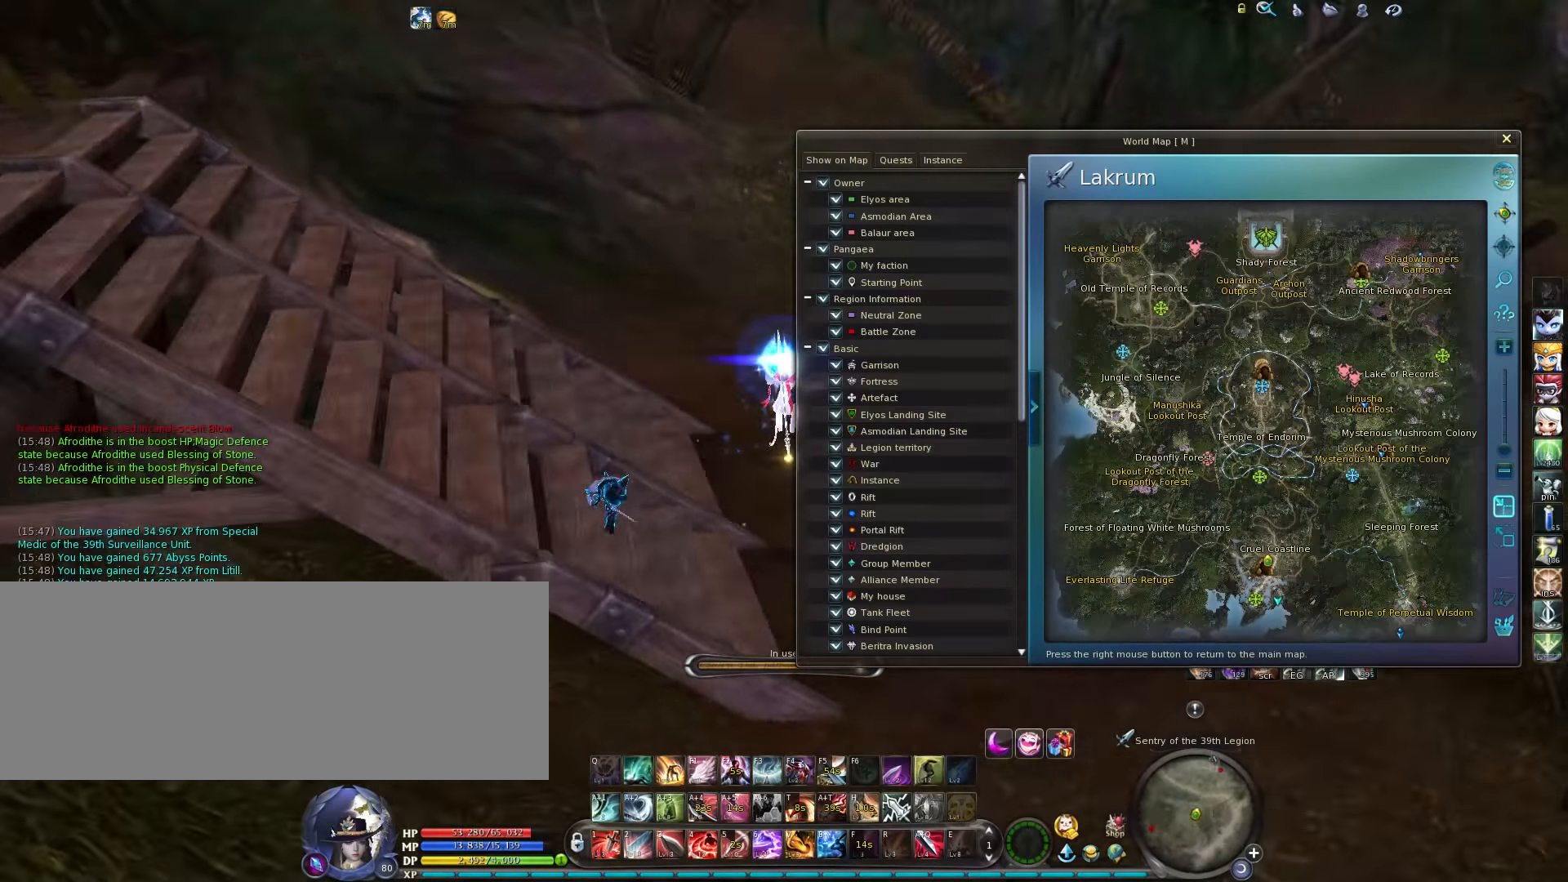
{"keys": [], "events": [[200, "m", "down"], [300, "m", "up"]]}
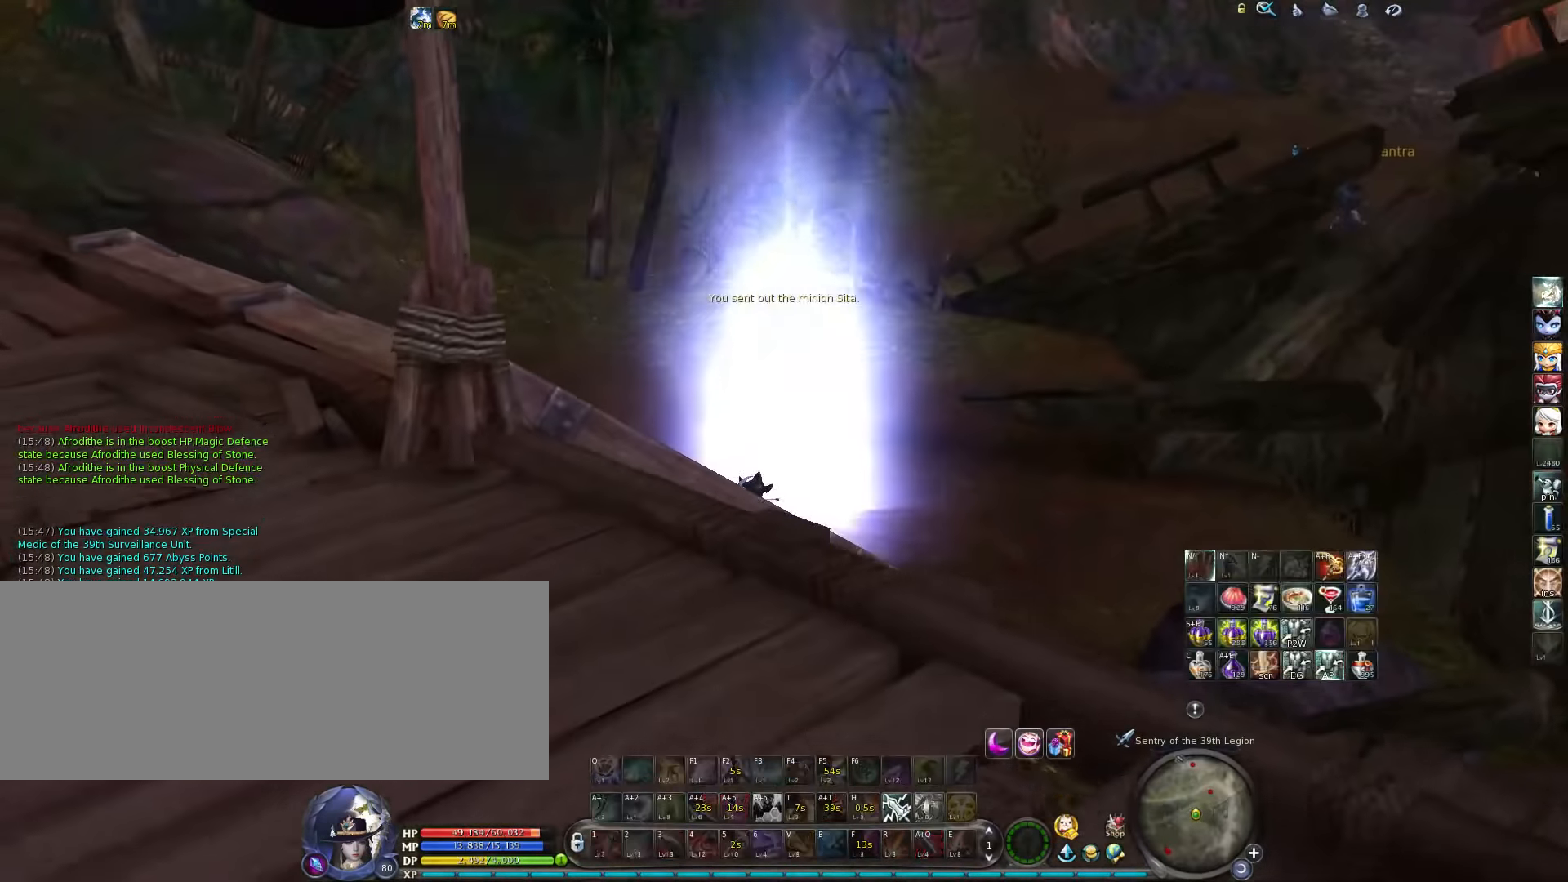
{"keys": [], "events": [[100, "w", "down"], [333, "space", "down"], [433, "space", "up"], [500, "w", "up"]]}
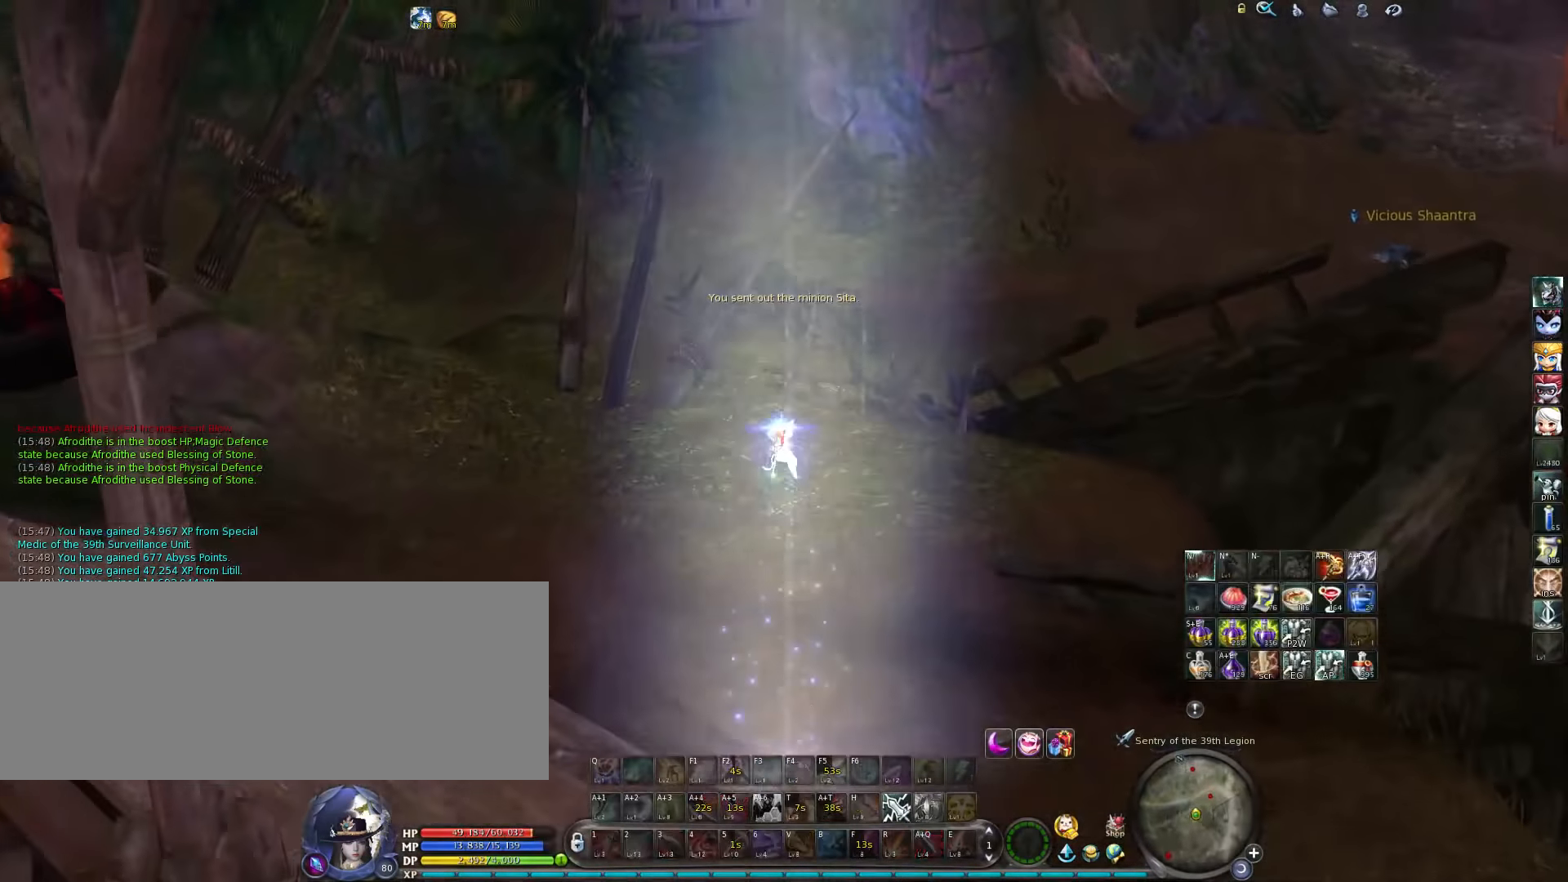
{"keys": ["a"], "events": [[133, "a", "down"]]}
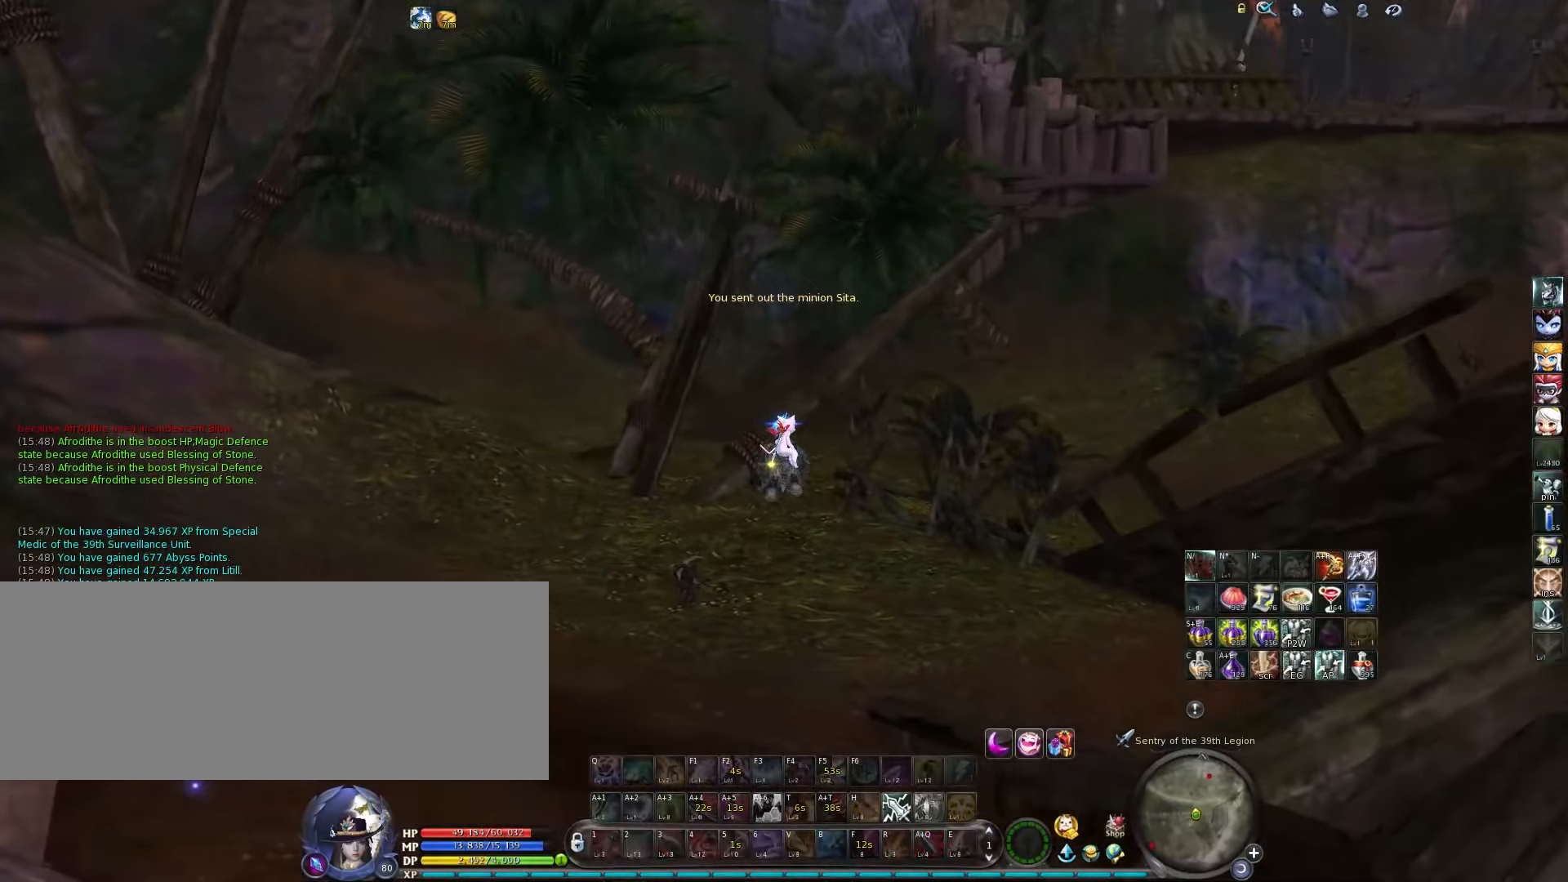
{"keys": ["w"], "events": [[450, "w", "down"], [483, "a", "up"]]}
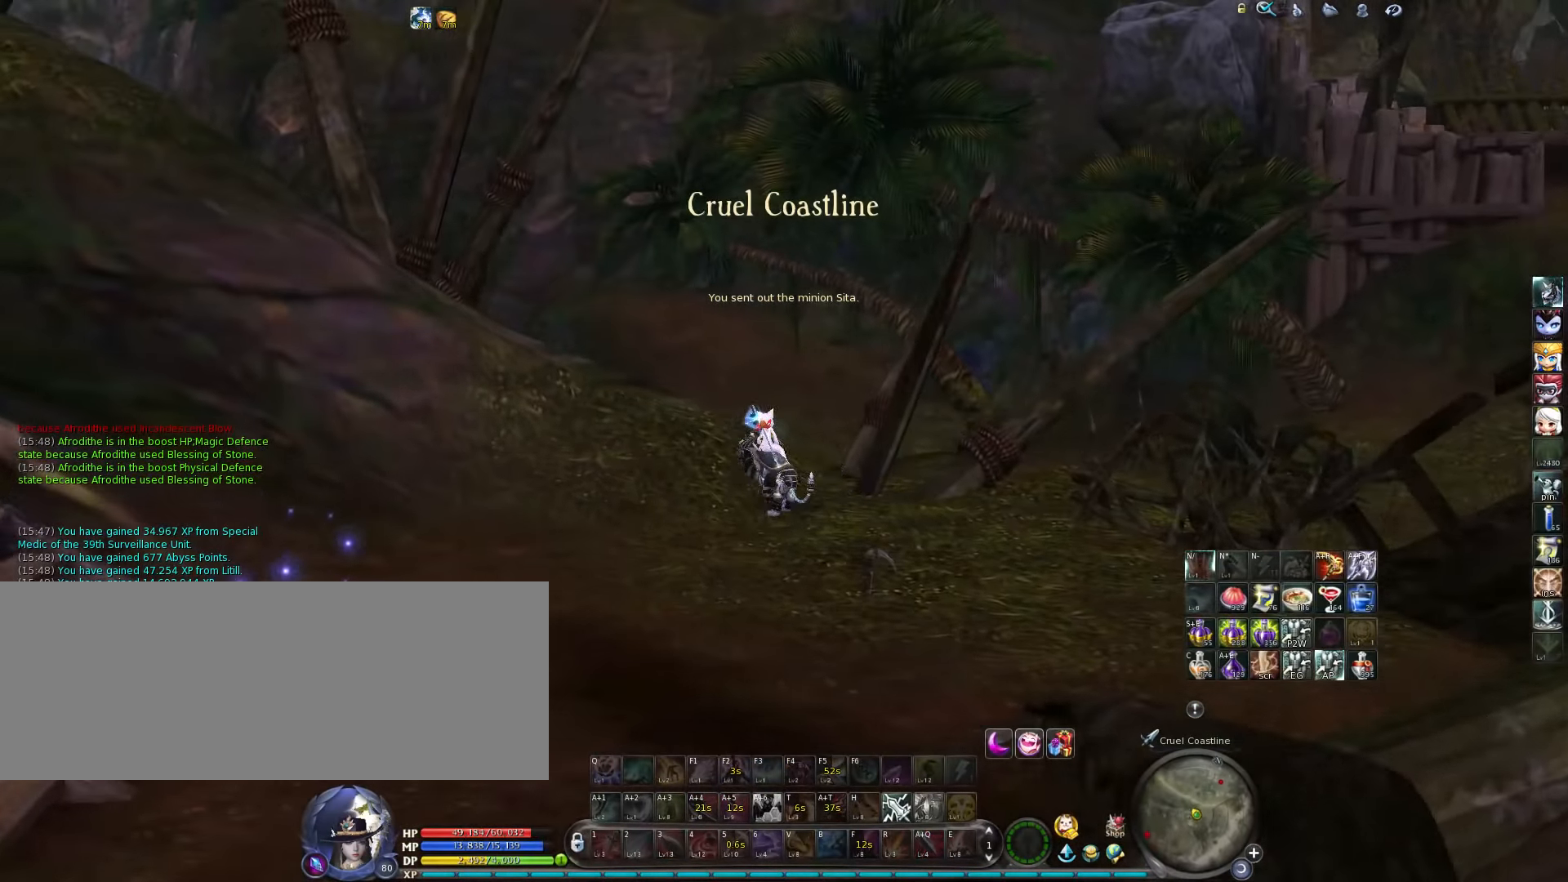
{"keys": ["w"], "events": [[250, "space", "down"], [366, "space", "up"]]}
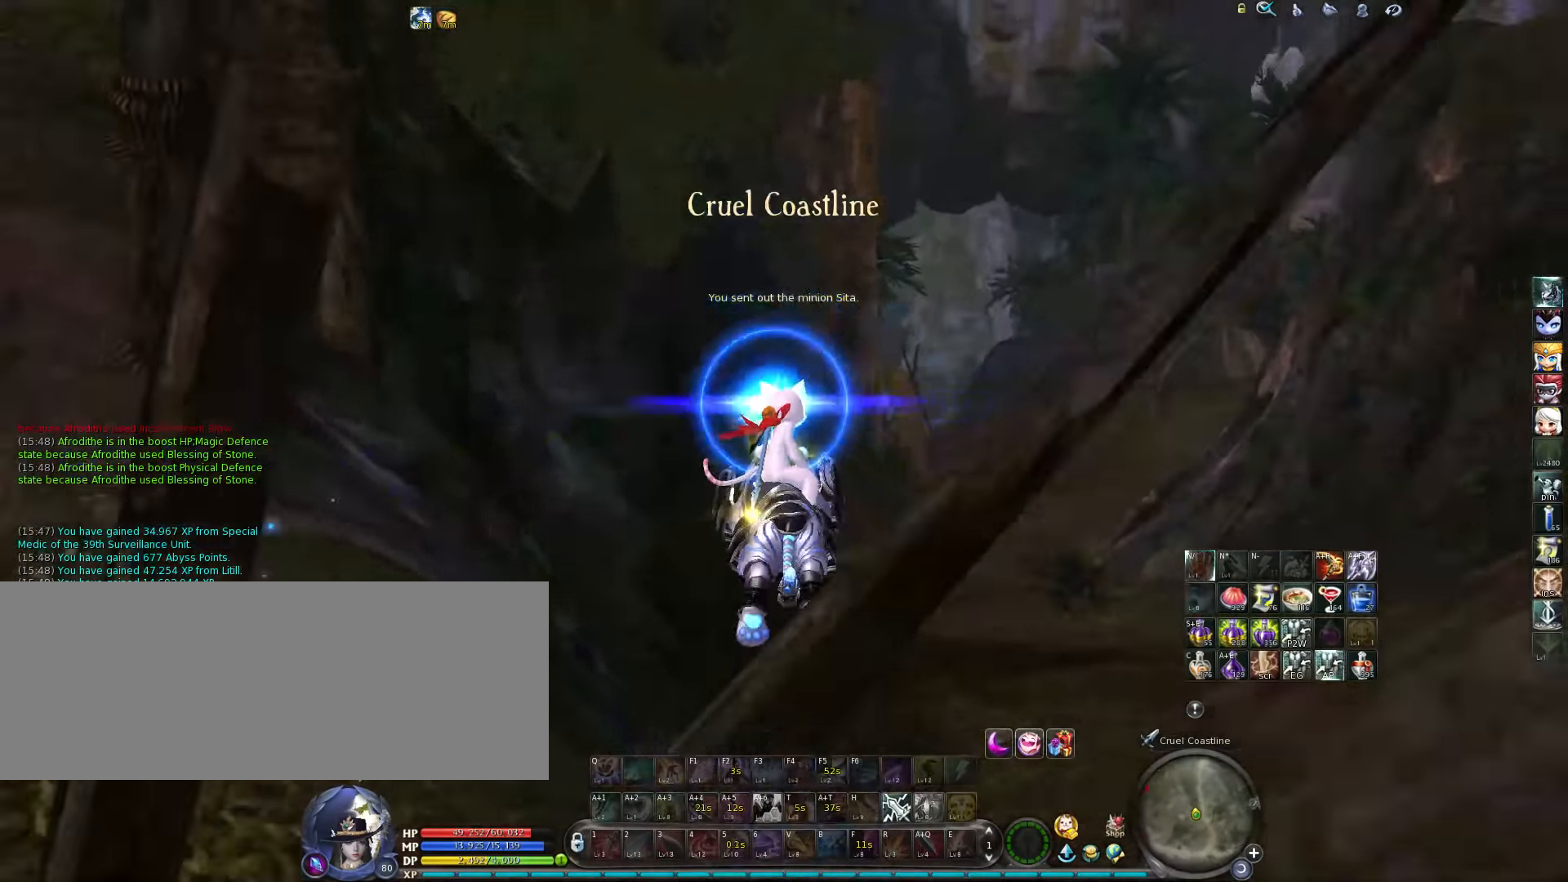
{"keys": [], "events": [[134, "w", "up"]]}
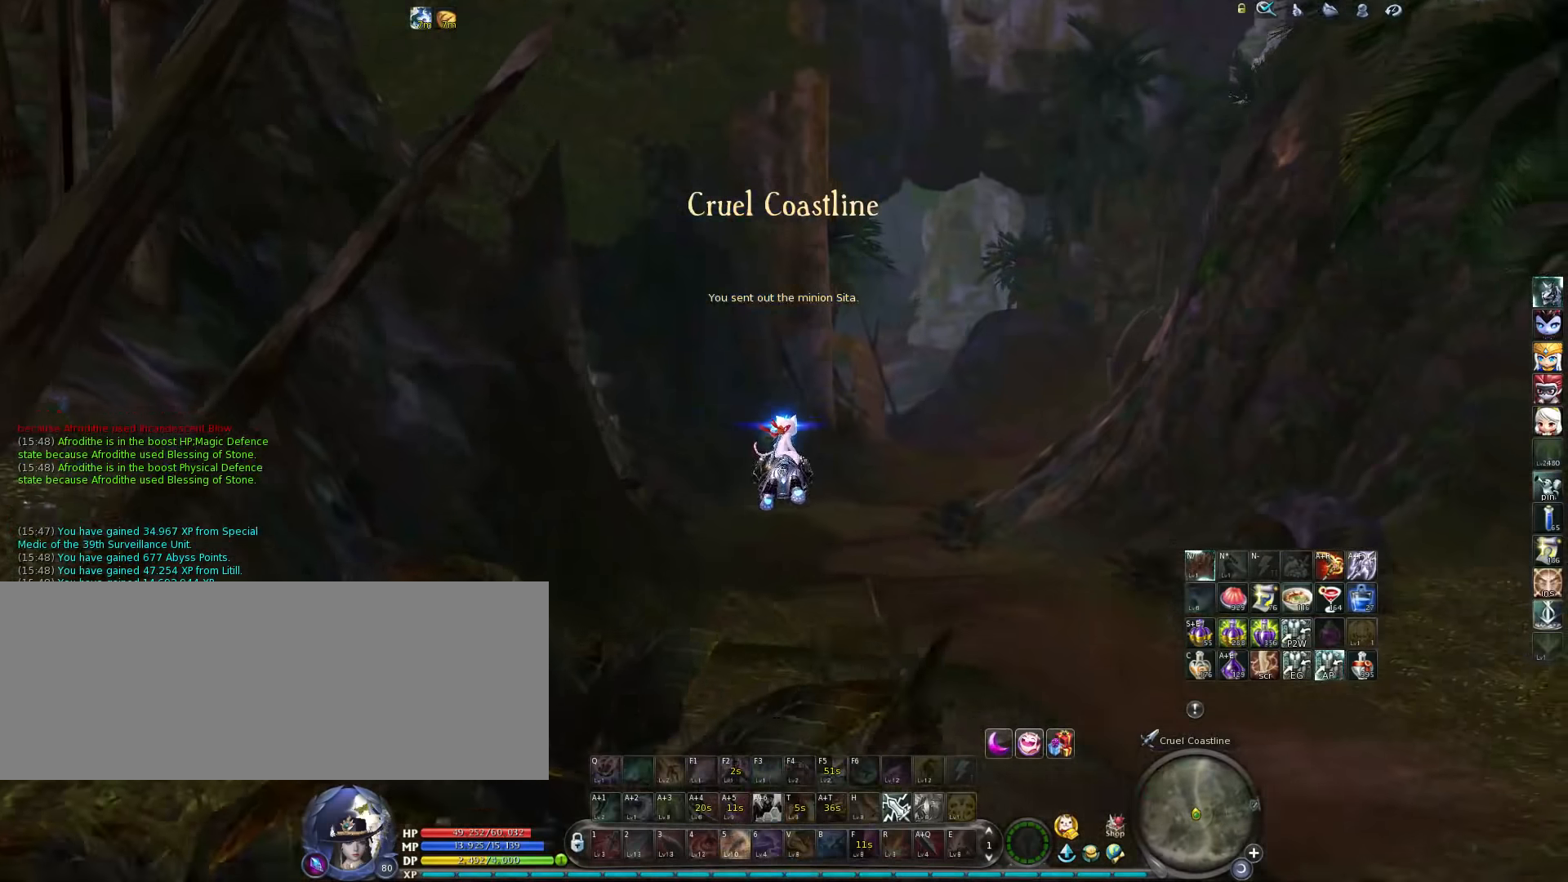
{"keys": ["w"], "events": [[34, "m", "down"], [134, "m", "up"], [434, "w", "down"]]}
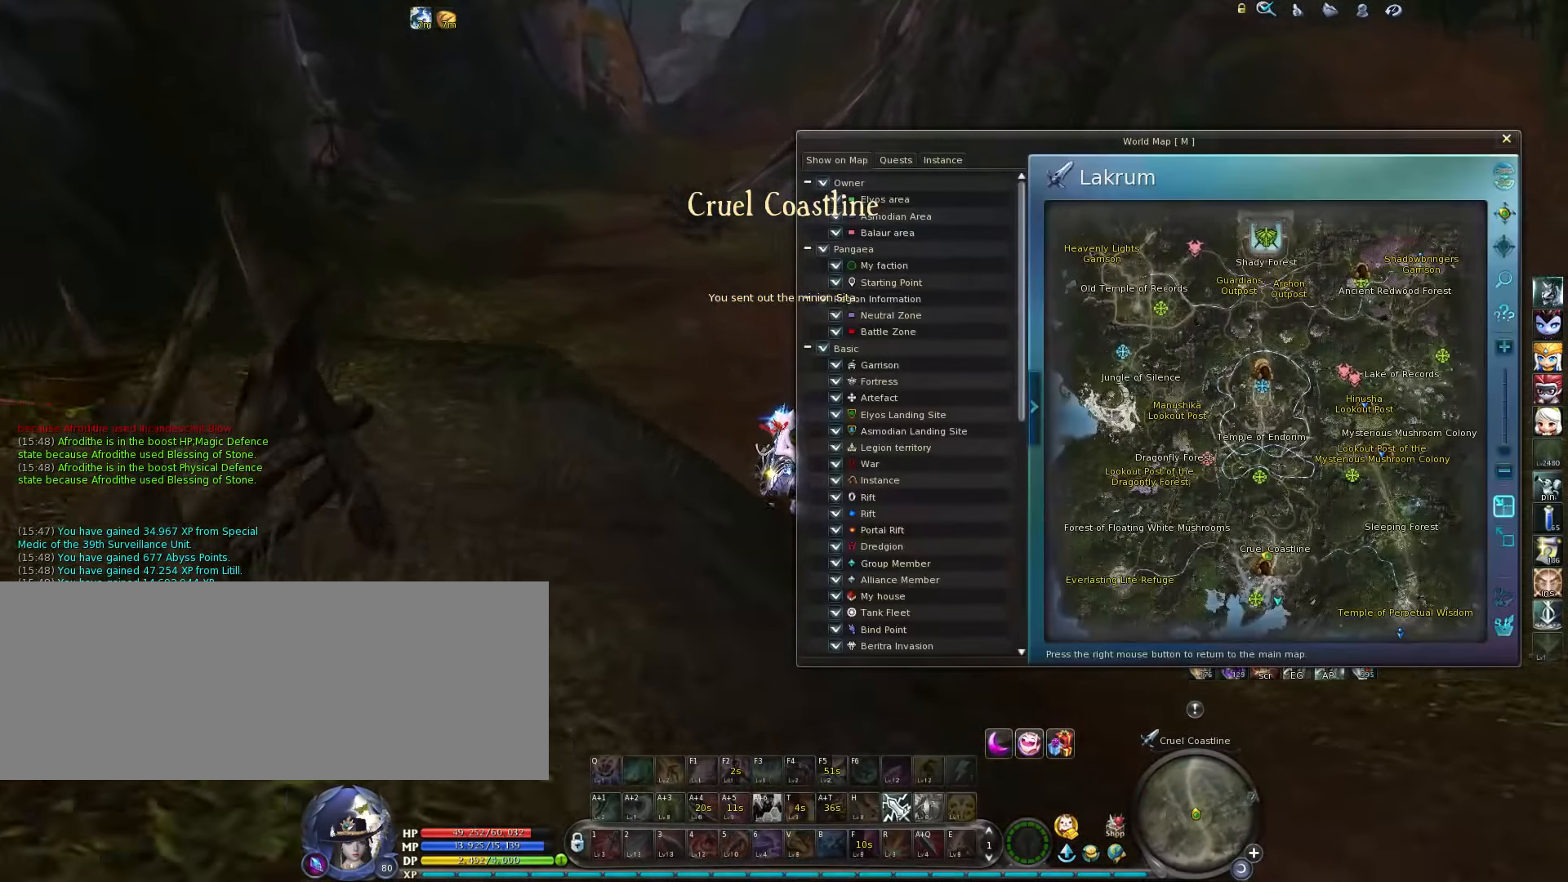
{"keys": [], "events": [[234, "space", "down"], [367, "space", "up"], [500, "w", "up"]]}
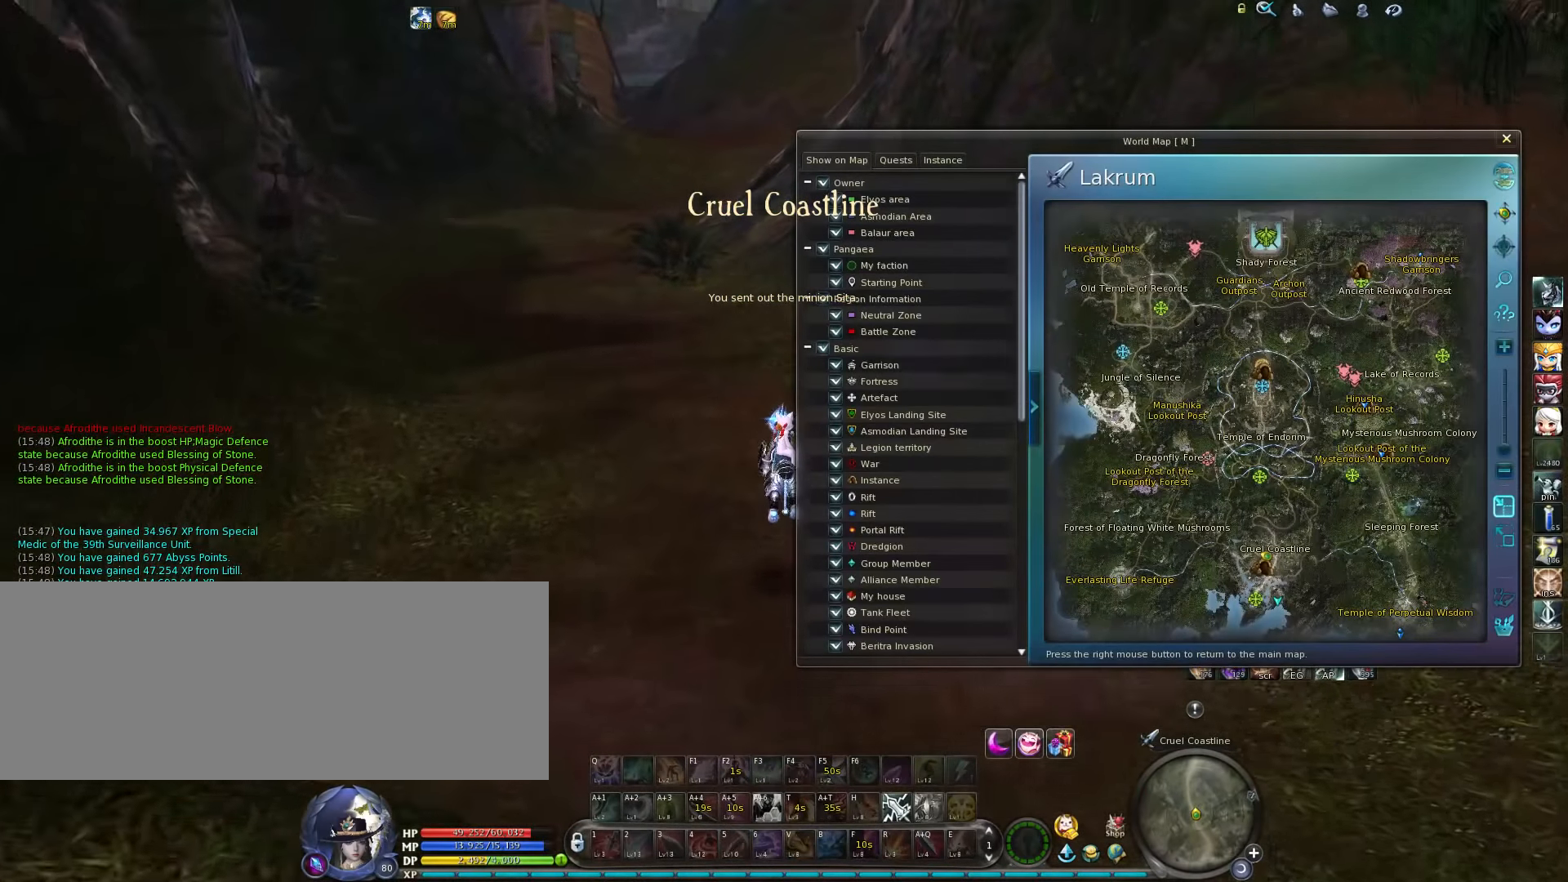
{"keys": ["d"], "events": [[434, "d", "down"]]}
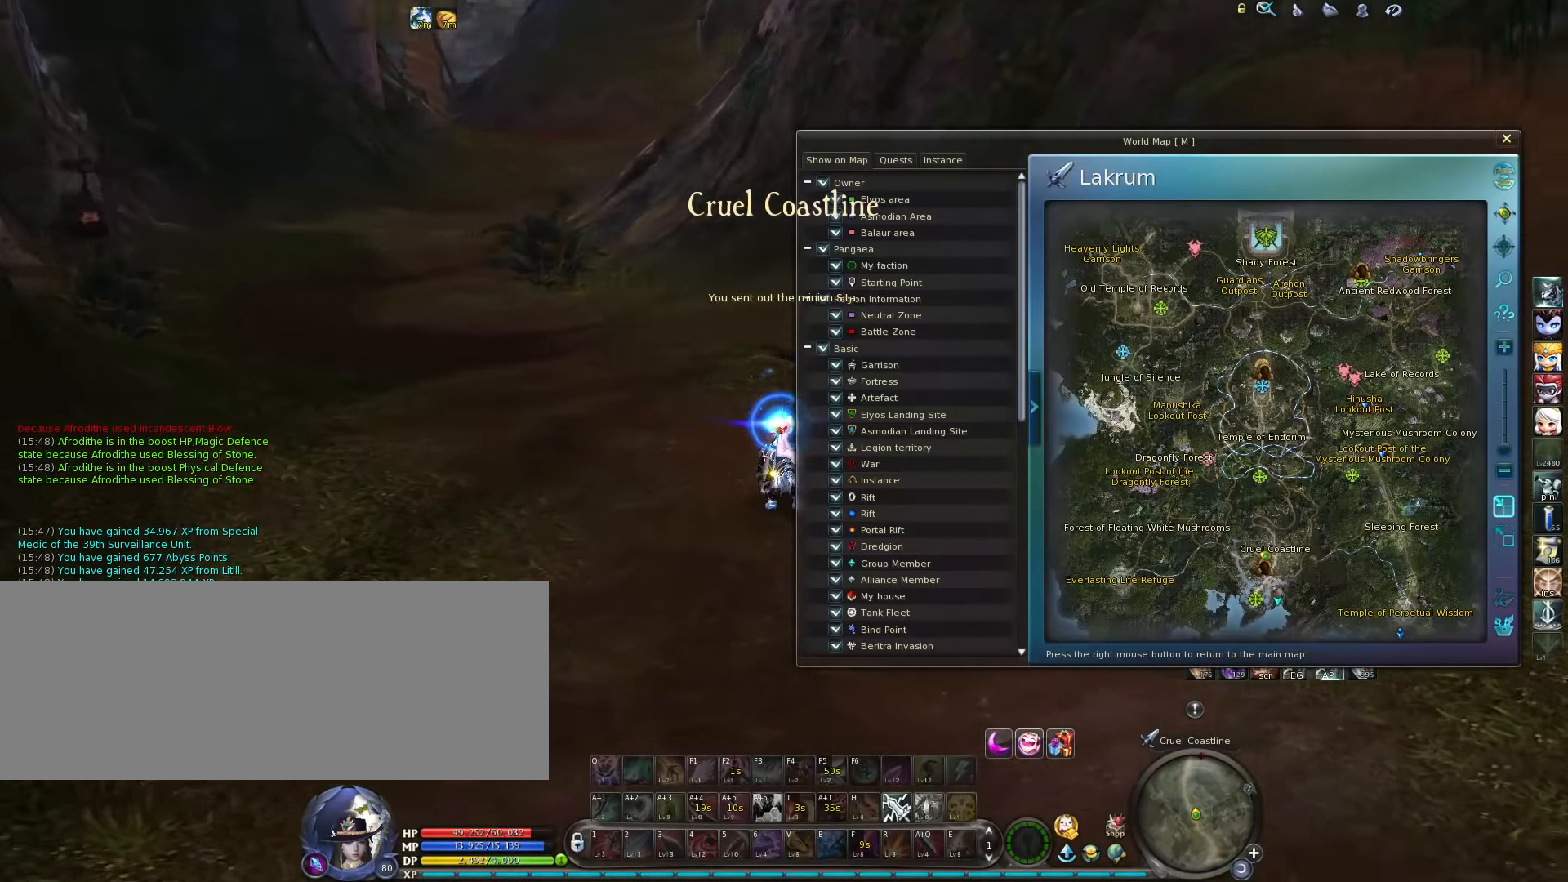
{"keys": ["d", "w"], "events": [[367, "w", "down"]]}
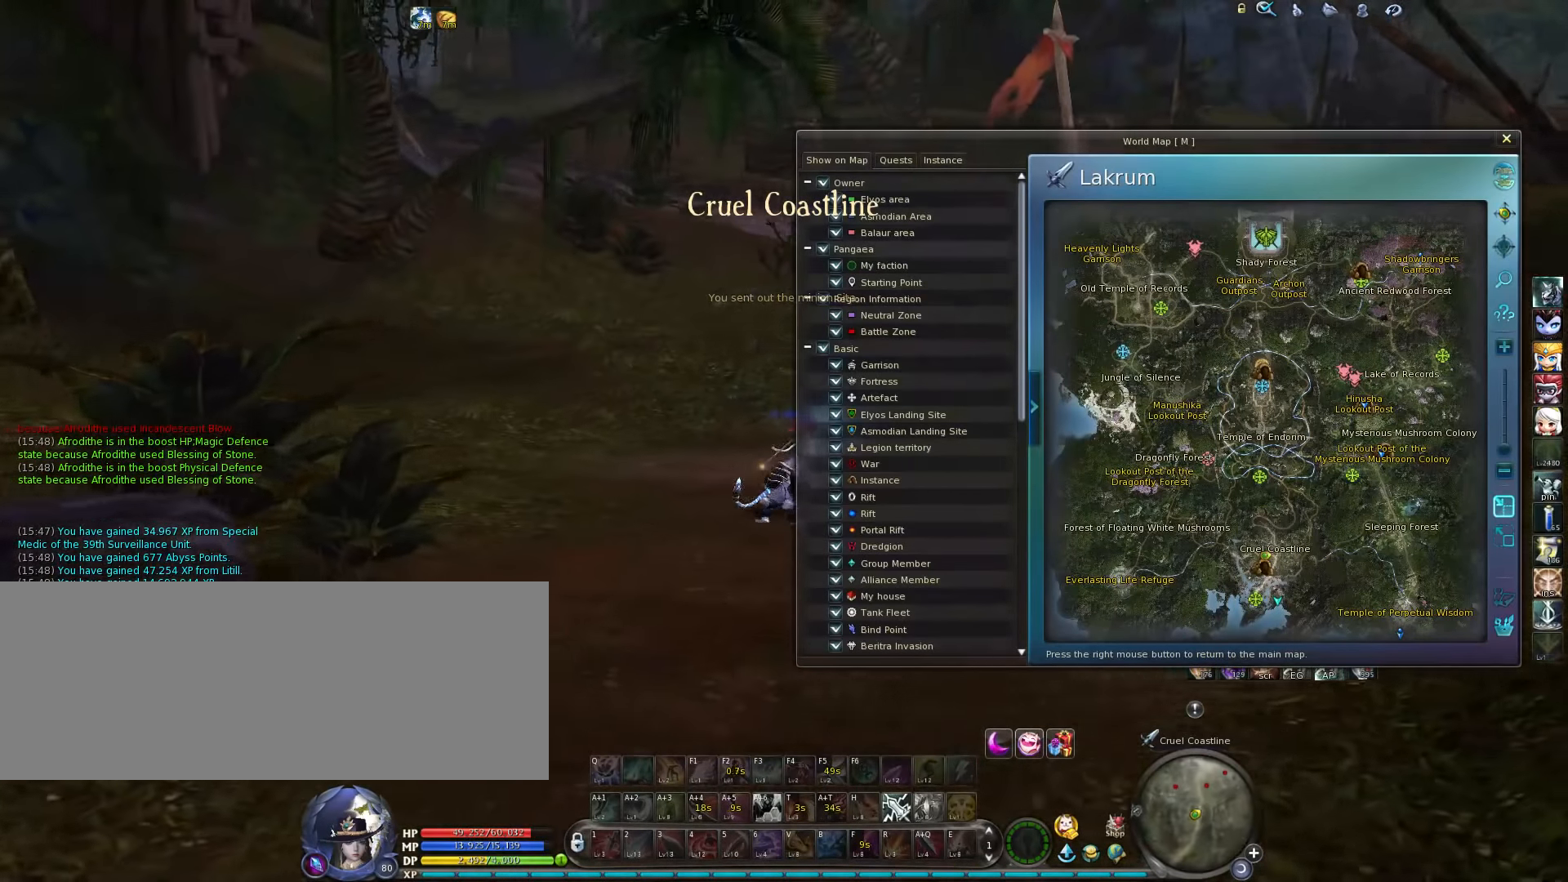
{"keys": ["space", "w"], "events": [[67, "d", "up"], [500, "space", "down"]]}
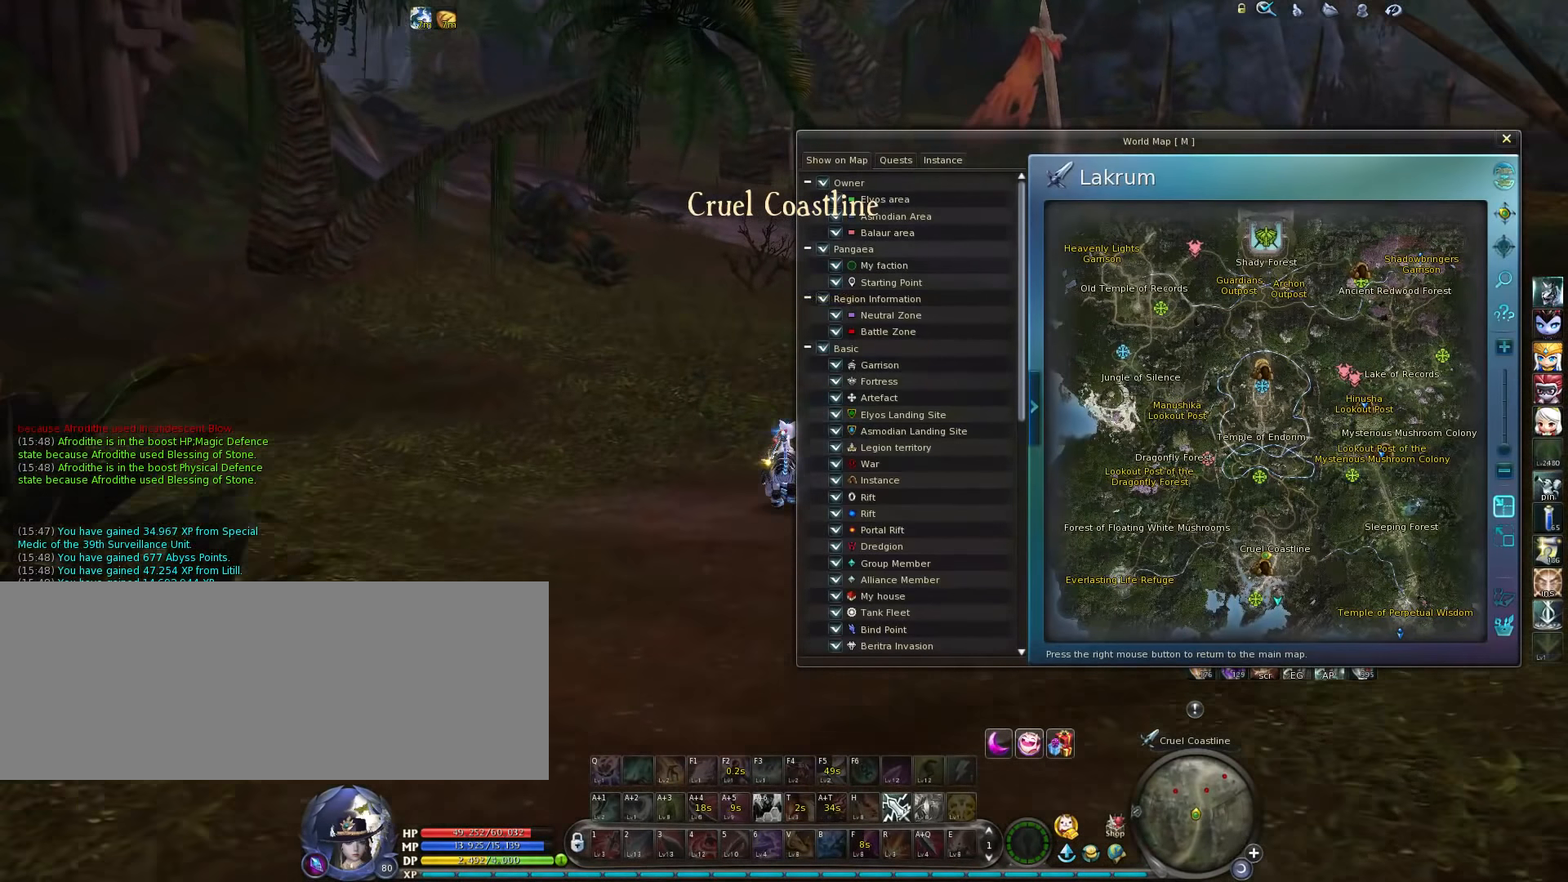
{"keys": [], "events": [[134, "space", "up"], [167, "d", "down"], [200, "w", "up"], [267, "d", "up"]]}
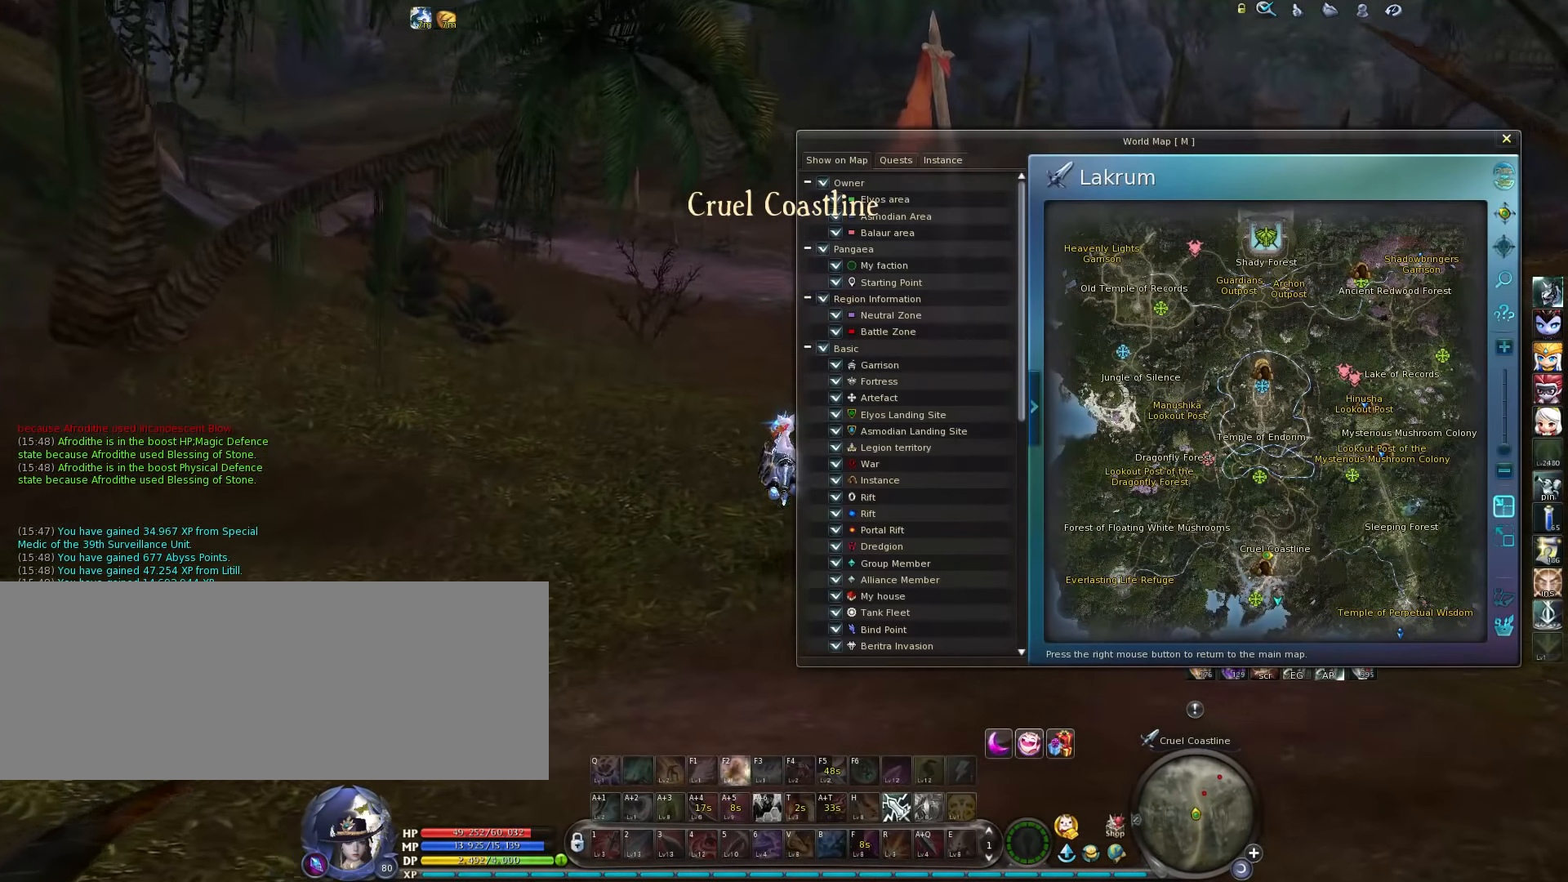
{"keys": [], "events": []}
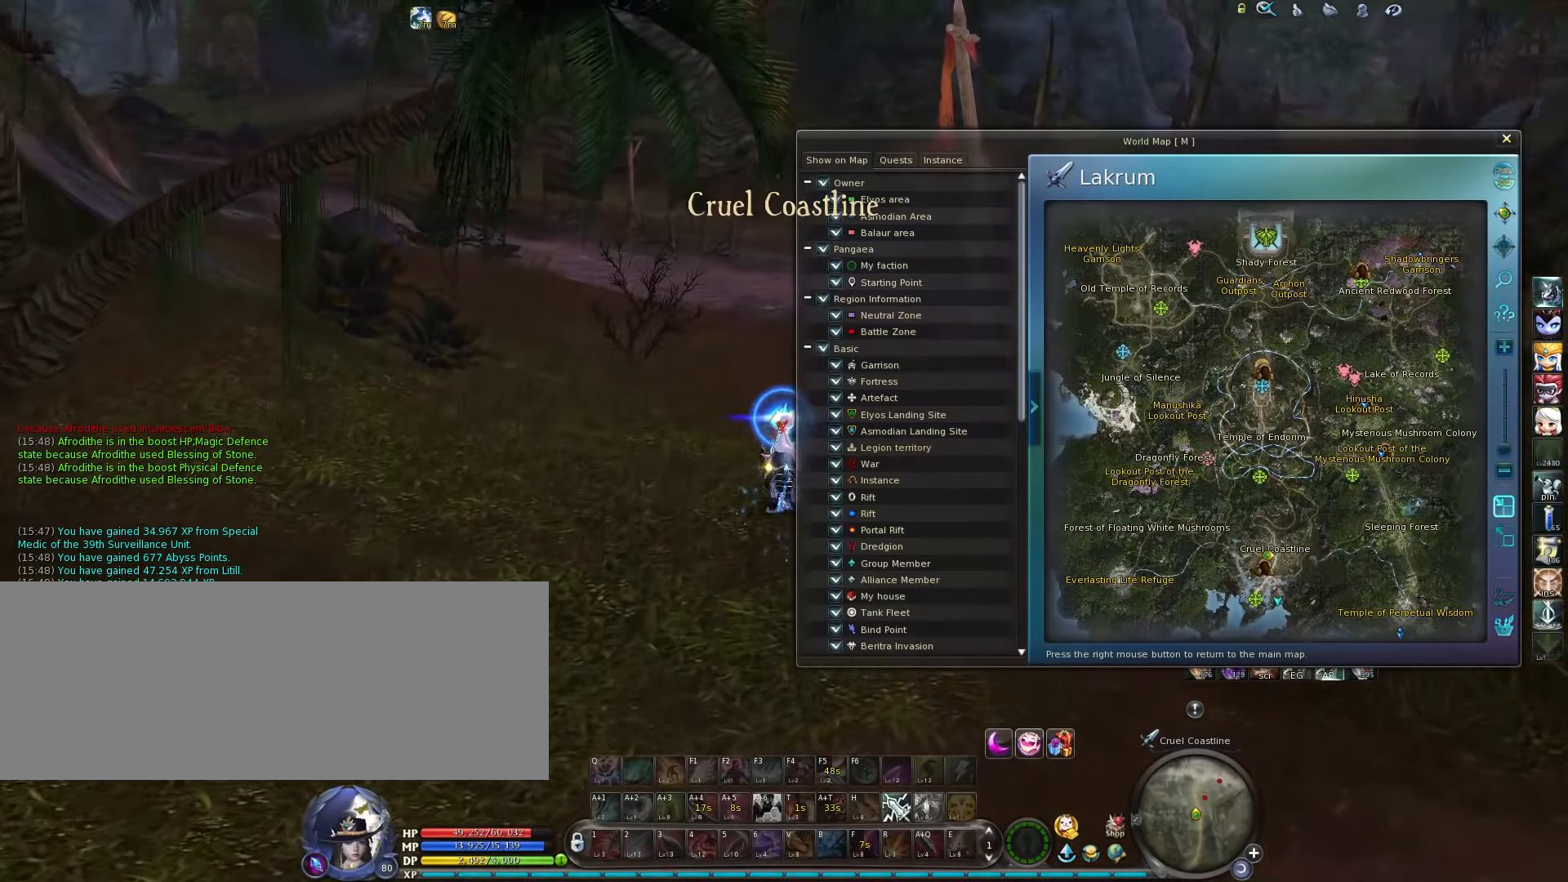
{"keys": [], "events": [[334, "escape", "down"], [400, "escape", "up"]]}
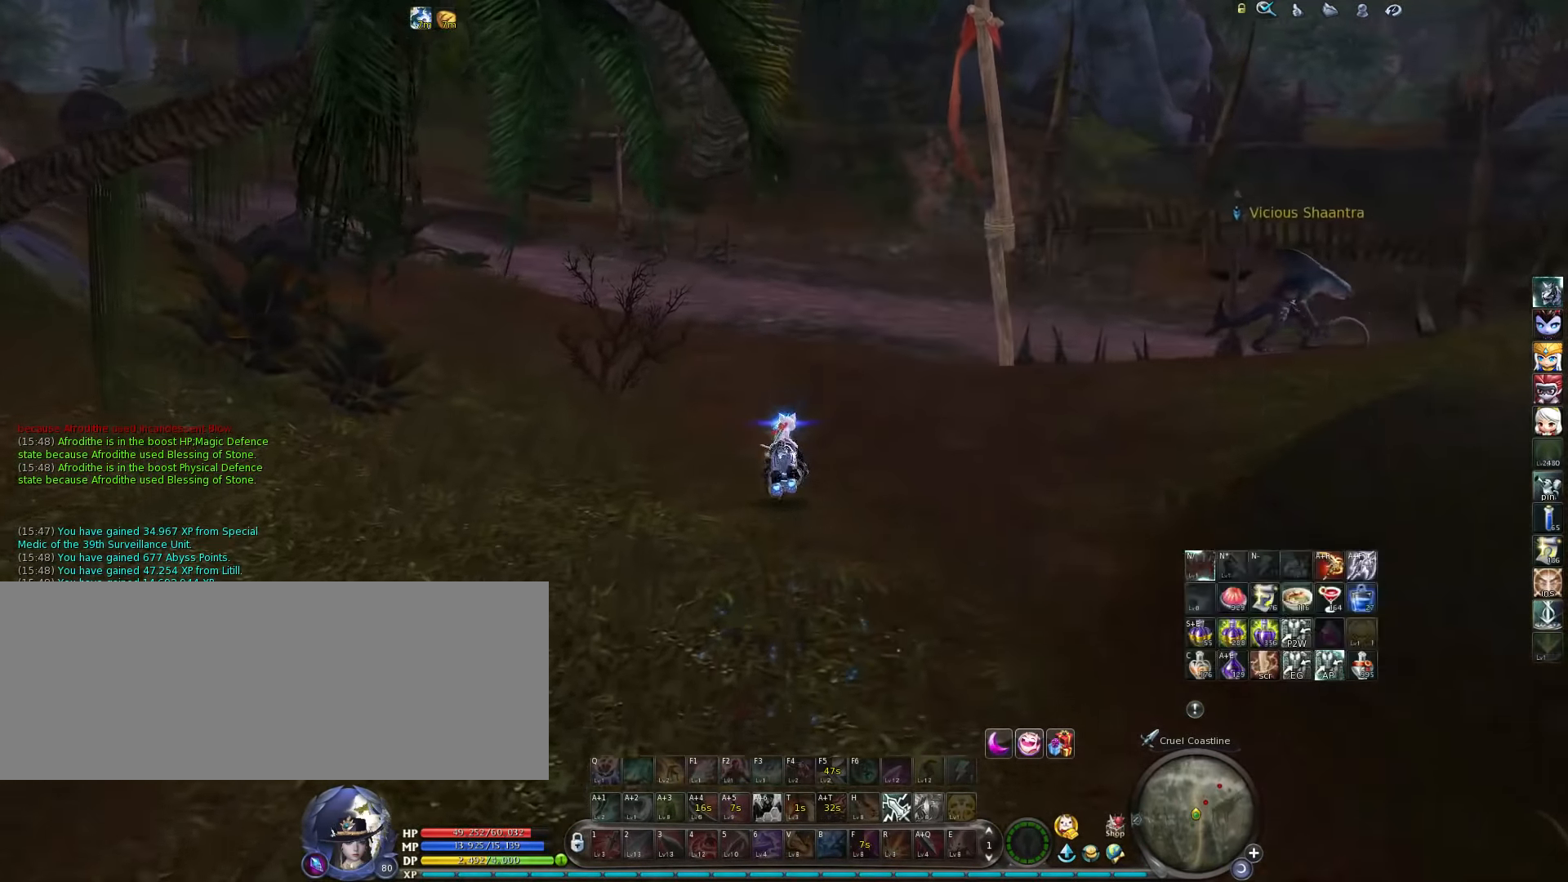
{"keys": [], "events": []}